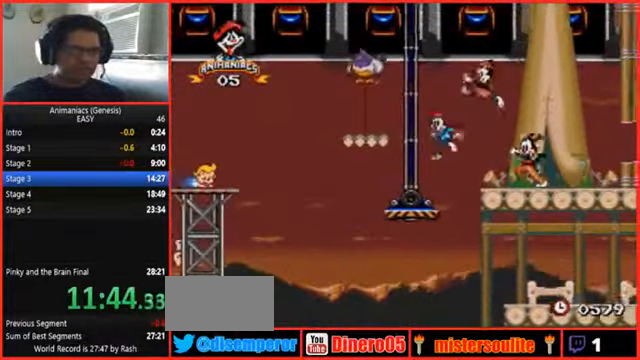
Gameplay with a controller (Nintendo layout); each line is a JSON object with the inputs held at the frame after it. "events" lists button and stick changes between this image and that frame as [ms after this image, input, new state], when the widget could be followed in between. Not read: B L1 L3 R1 R3.
{"buttons": [], "events": [[100, "Y", "down"], [200, "Y", "up"], [267, "Y", "down"], [500, "Y", "up"]]}
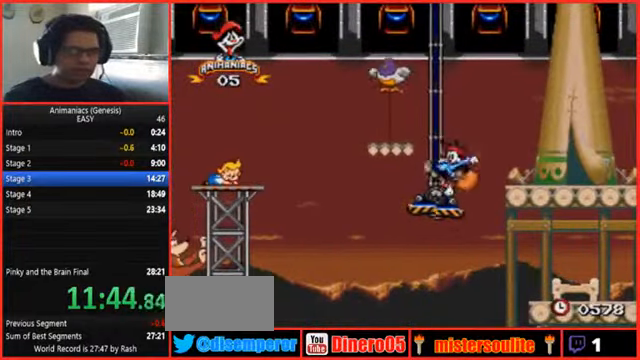
{"buttons": [], "events": []}
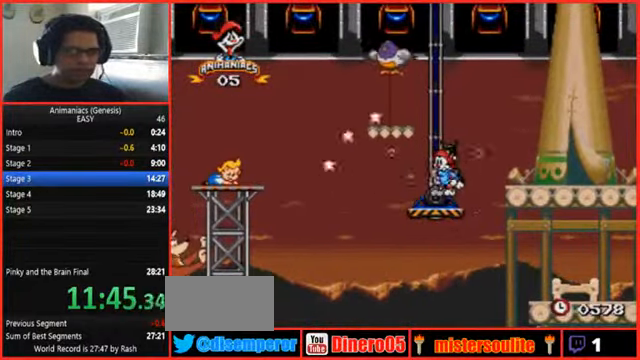
{"buttons": ["DPAD_RIGHT"], "events": [[334, "DPAD_RIGHT", "down"]]}
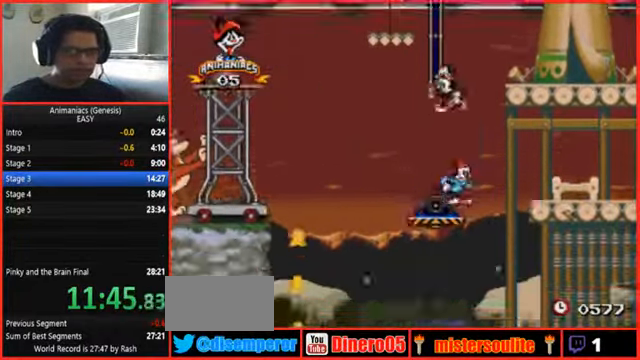
{"buttons": ["DPAD_RIGHT"], "events": []}
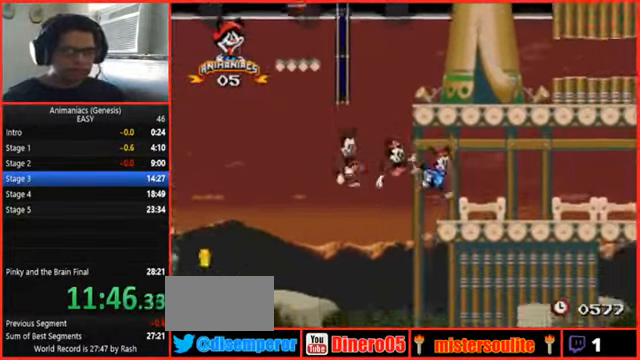
{"buttons": ["DPAD_RIGHT"], "events": []}